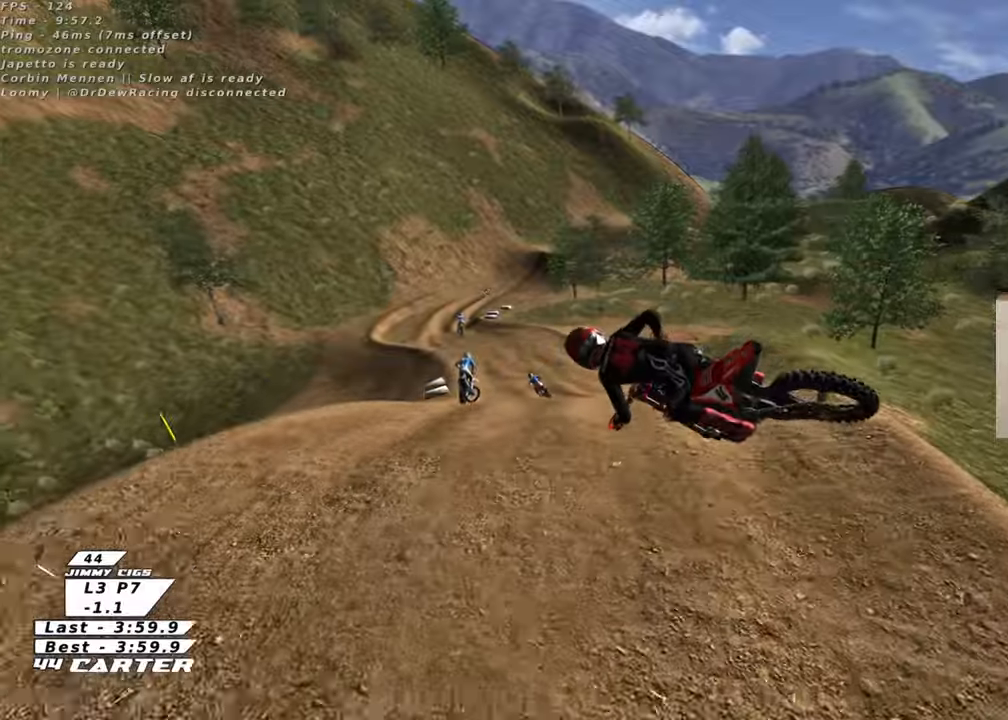
Gameplay with a controller (Xbox layout); each line is a JSON object with the inputs held at the frame after it. "events" lists button and stick changes between this image and that frame as [ms after this image, input, new state], when the widget could be followed in between.
{"buttons": ["X", "R2"], "left_stick": "down-right", "right_stick": "center", "events": [[167, "left_stick", "down-left"], [250, "R3", "up"], [267, "left_stick", "up-left"], [300, "right_stick", "center"], [433, "X", "down"], [433, "left_stick", "down-right"]]}
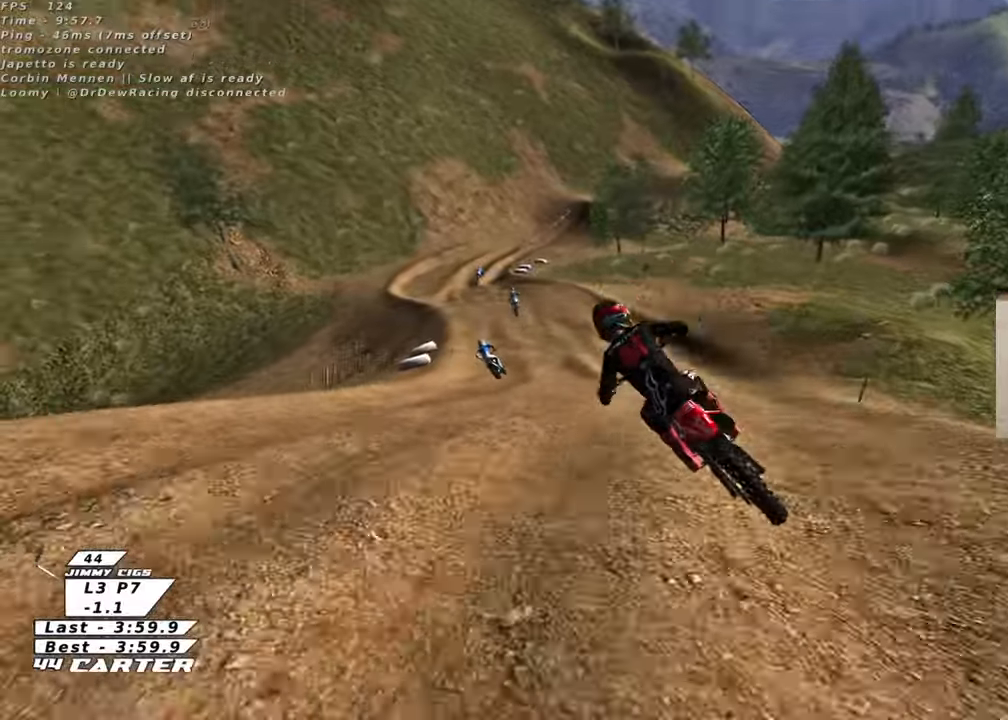
{"buttons": ["A", "R2"], "left_stick": "up", "right_stick": "center", "events": [[33, "X", "up"], [67, "left_stick", "center"], [100, "X", "down"], [200, "X", "up"], [217, "left_stick", "up"], [483, "A", "down"]]}
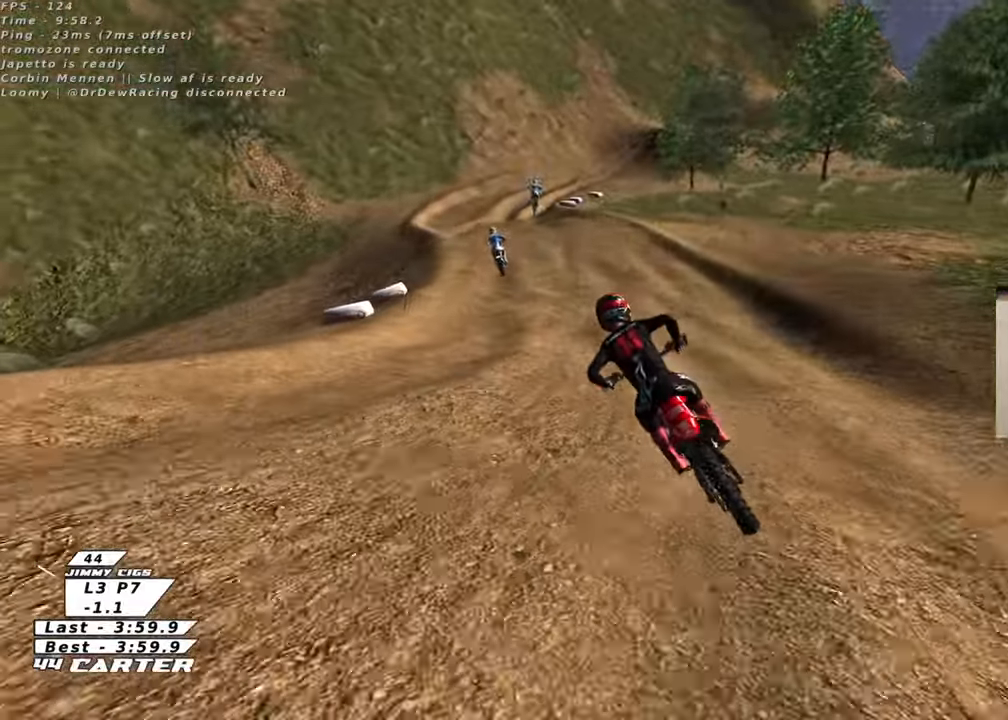
{"buttons": ["X", "L2"], "left_stick": "right", "right_stick": "center", "events": [[33, "left_stick", "center"], [117, "A", "up"], [317, "X", "down"], [367, "left_stick", "right"], [383, "R2", "up"], [417, "X", "up"], [467, "L2", "down"], [500, "X", "down"]]}
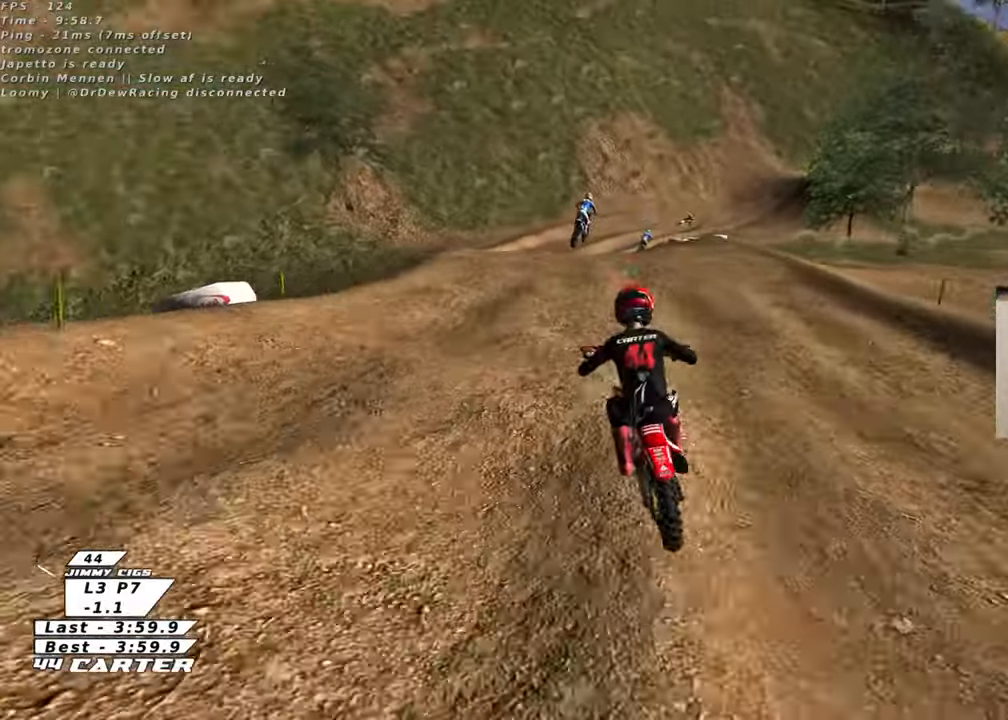
{"buttons": [], "left_stick": "down", "right_stick": "center", "events": [[67, "L2", "up"], [83, "X", "up"], [167, "left_stick", "center"], [267, "left_stick", "left"], [333, "L2", "down"], [400, "left_stick", "down"], [450, "L2", "up"]]}
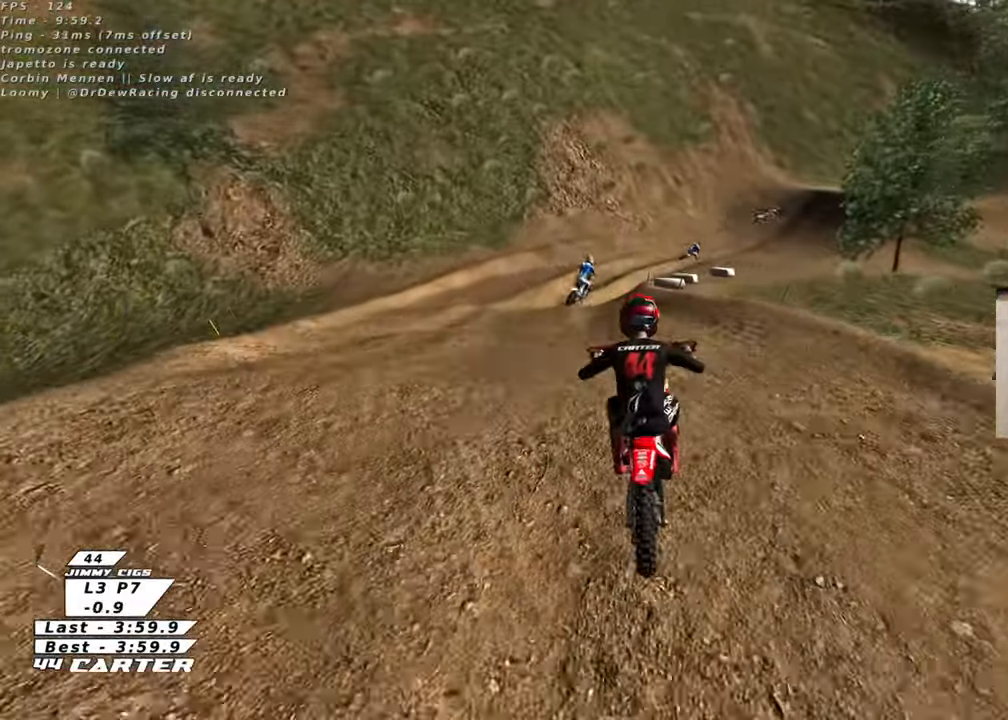
{"buttons": [], "left_stick": "down-right", "right_stick": "center", "events": [[83, "R2", "down"], [233, "R2", "up"], [233, "left_stick", "up-right"], [467, "left_stick", "down-right"]]}
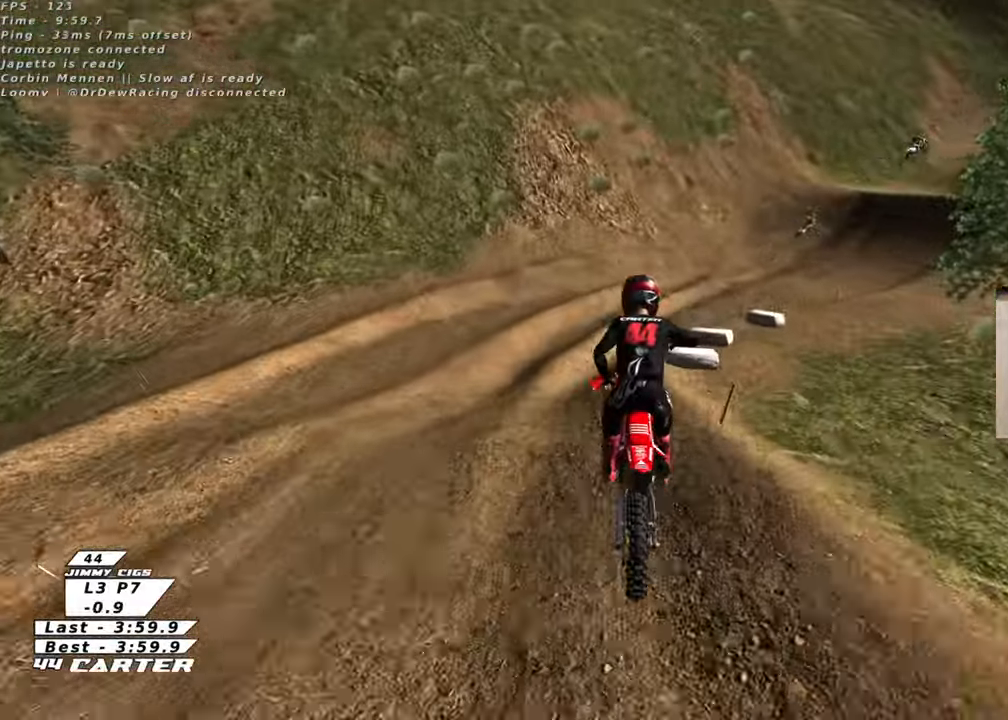
{"buttons": [], "left_stick": "down", "right_stick": "center", "events": [[83, "left_stick", "down-left"], [100, "X", "down"], [183, "left_stick", "up-left"], [217, "X", "up"], [300, "X", "down"], [367, "X", "up"], [367, "left_stick", "down"]]}
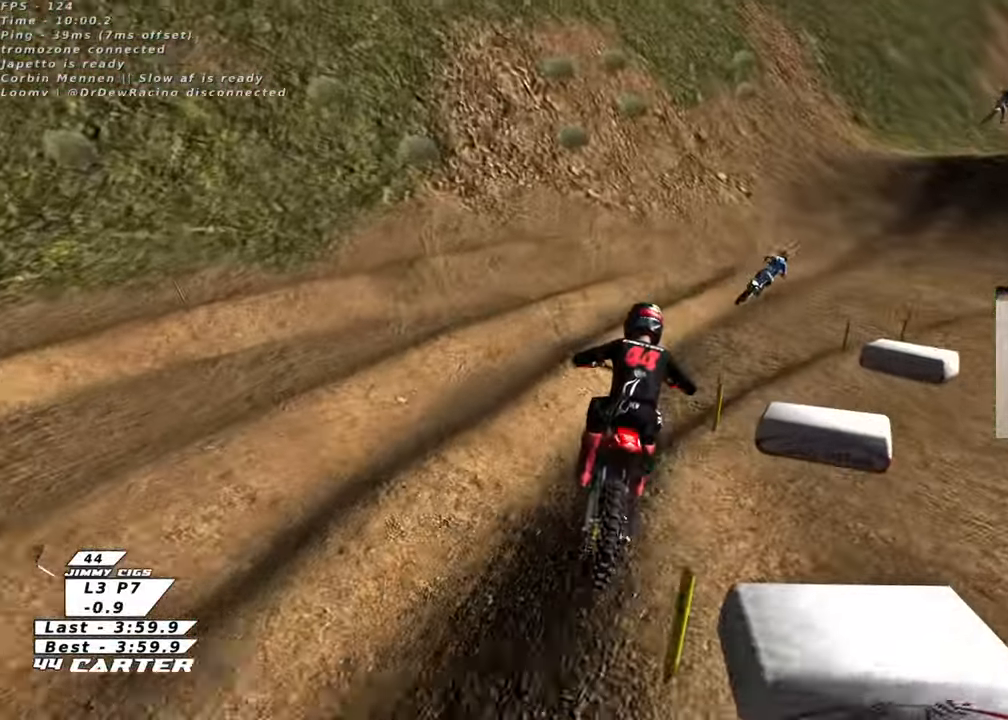
{"buttons": ["R2"], "left_stick": "left", "right_stick": "center", "events": [[17, "left_stick", "down-right"], [117, "left_stick", "center"], [167, "left_stick", "right"], [300, "left_stick", "center"], [317, "R2", "down"], [417, "left_stick", "left"]]}
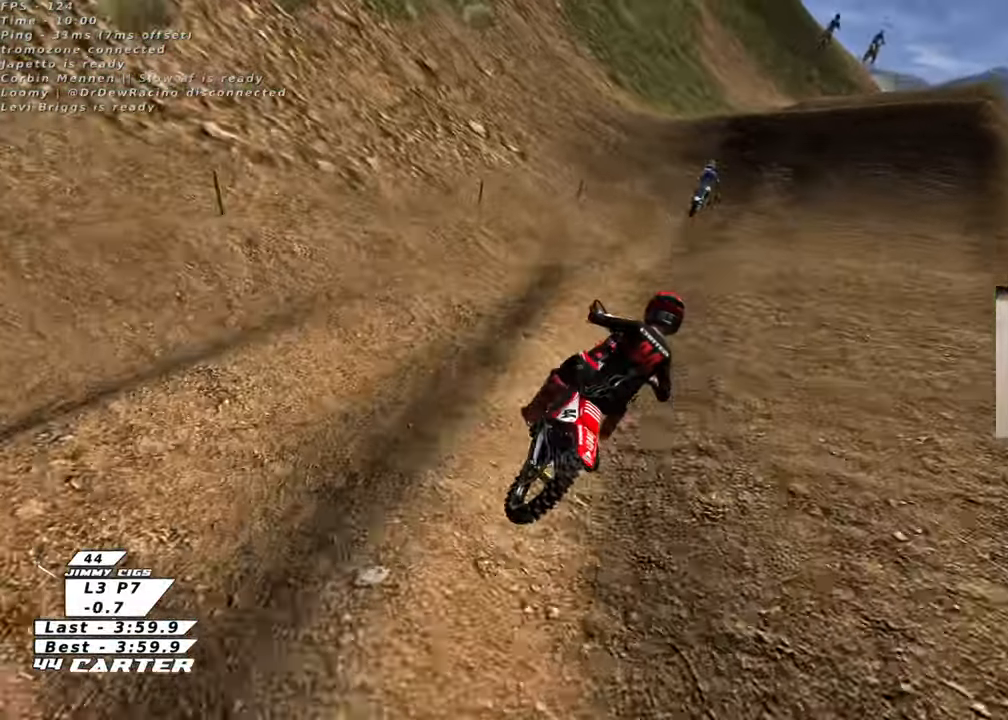
{"buttons": ["R2"], "left_stick": "up", "right_stick": "center", "events": [[17, "left_stick", "center"], [83, "A", "down"], [150, "left_stick", "up"], [200, "A", "up"]]}
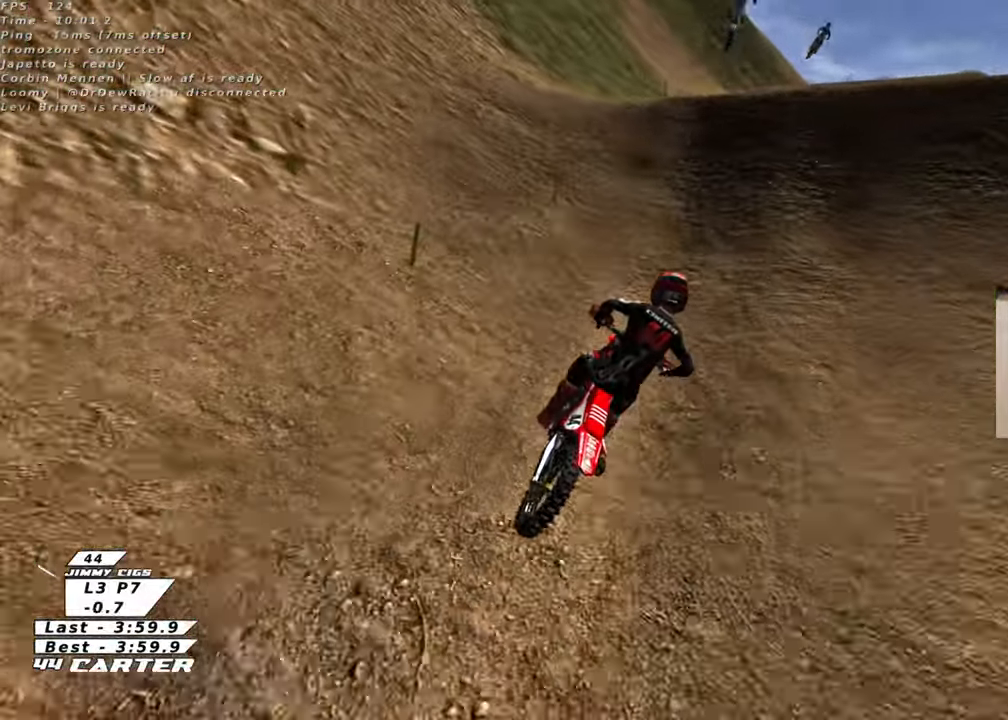
{"buttons": ["R2"], "left_stick": "down-right", "right_stick": "center", "events": [[133, "A", "down"], [167, "left_stick", "up-left"], [250, "A", "up"], [350, "A", "down"], [383, "left_stick", "up-right"], [450, "A", "up"], [467, "left_stick", "down-right"]]}
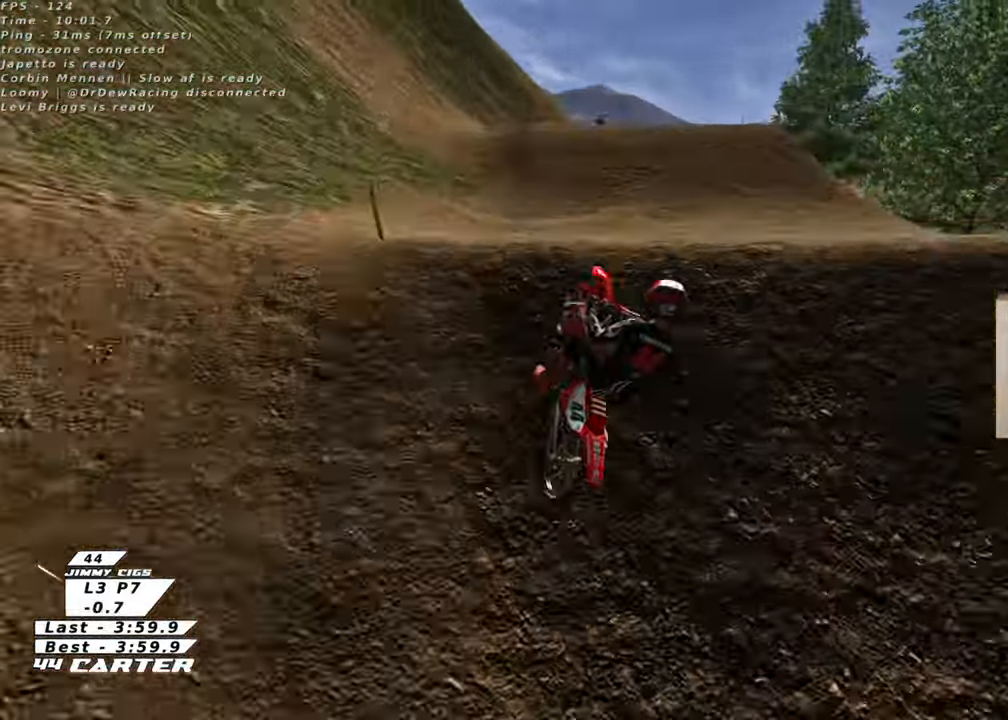
{"buttons": ["R2"], "left_stick": "down-left", "right_stick": "center", "events": [[83, "left_stick", "down-left"], [233, "left_stick", "down-right"], [317, "A", "down"], [350, "left_stick", "down-left"], [417, "A", "up"]]}
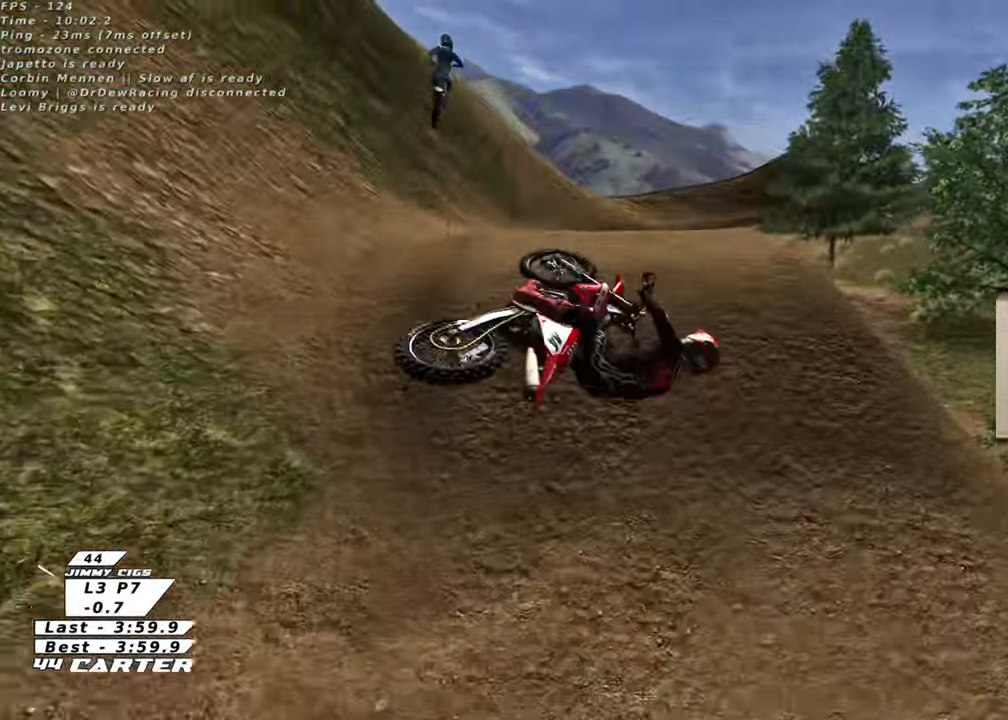
{"buttons": ["R2"], "left_stick": "up", "right_stick": "center", "events": [[17, "A", "down"], [17, "left_stick", "down-right"], [117, "A", "up"], [200, "left_stick", "left"], [217, "A", "down"], [300, "left_stick", "up"], [333, "A", "up"]]}
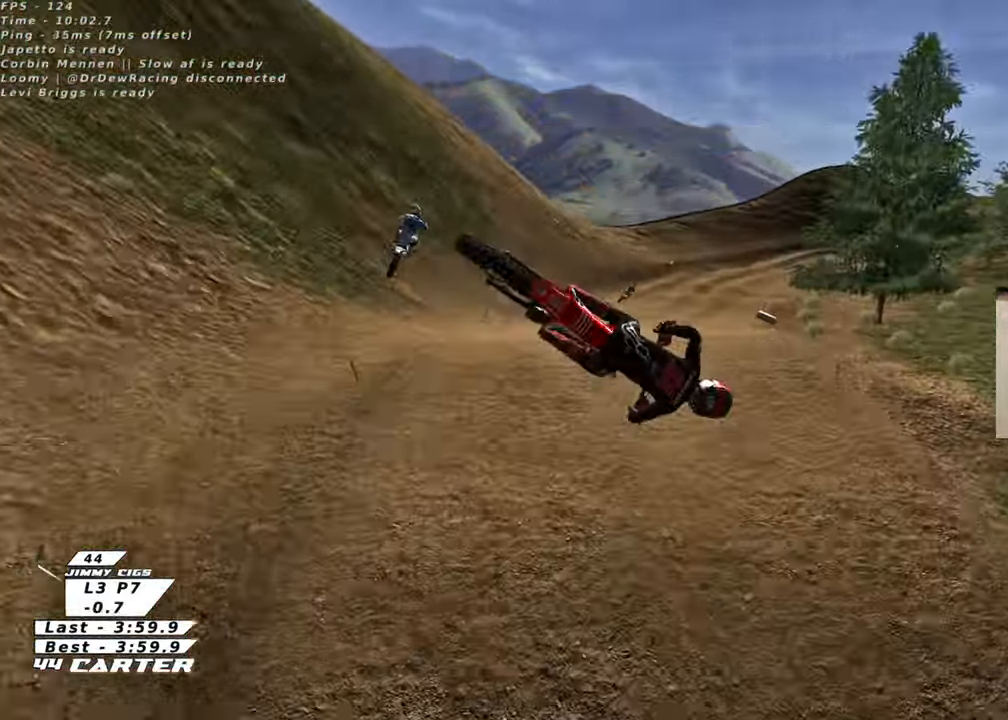
{"buttons": ["L1", "R1", "R2", "R3"], "left_stick": "up-left", "right_stick": "down-left", "events": [[217, "right_stick", "down-left"], [417, "left_stick", "up-left"], [450, "R3", "down"], [467, "L1", "down"], [500, "R1", "down"]]}
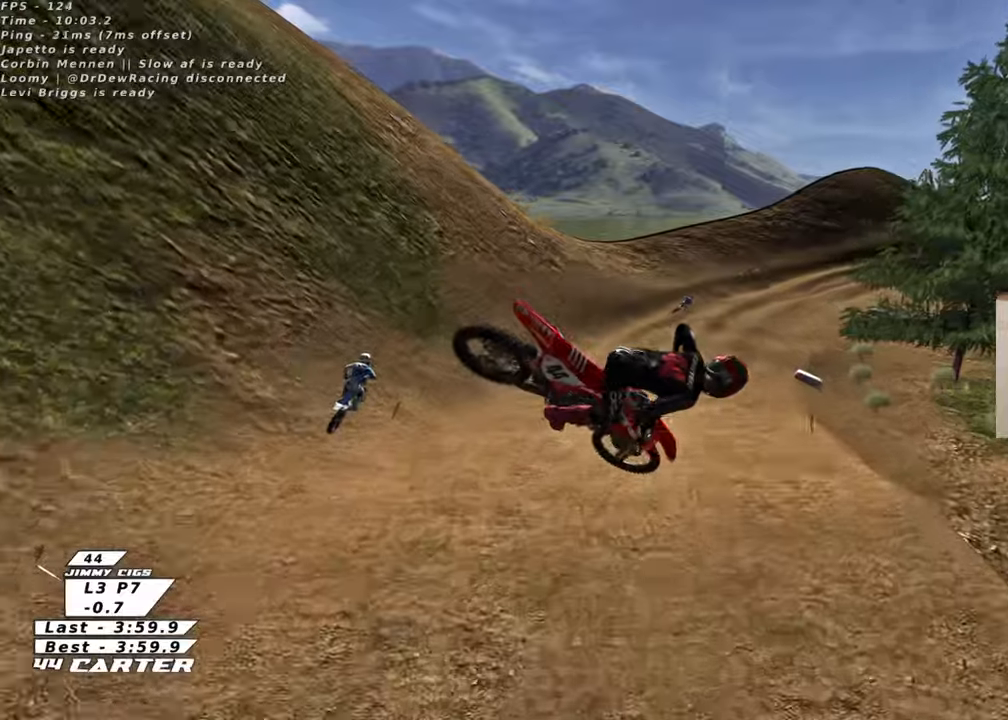
{"buttons": ["R2", "R3"], "left_stick": "down", "right_stick": "down-left", "events": [[117, "left_stick", "down-left"], [183, "left_stick", "down"], [217, "L1", "up"], [267, "R1", "up"]]}
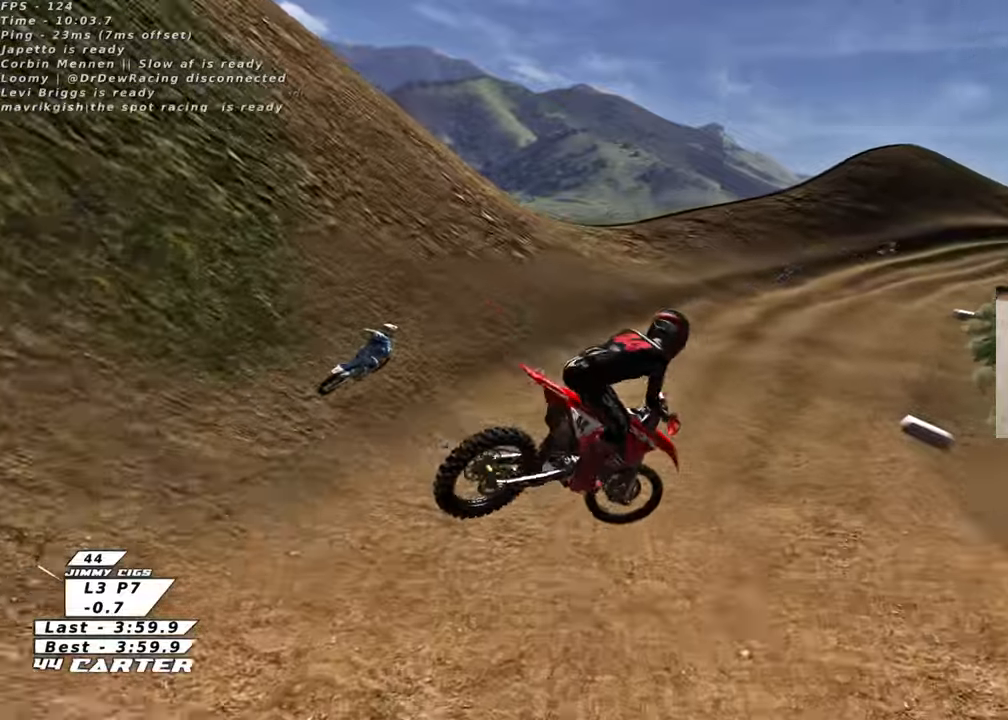
{"buttons": ["R2"], "left_stick": "center", "right_stick": "center", "events": [[150, "left_stick", "right"], [167, "R3", "up"], [200, "left_stick", "up-right"], [250, "right_stick", "center"], [367, "X", "down"], [367, "left_stick", "up"], [467, "X", "up"], [500, "left_stick", "center"]]}
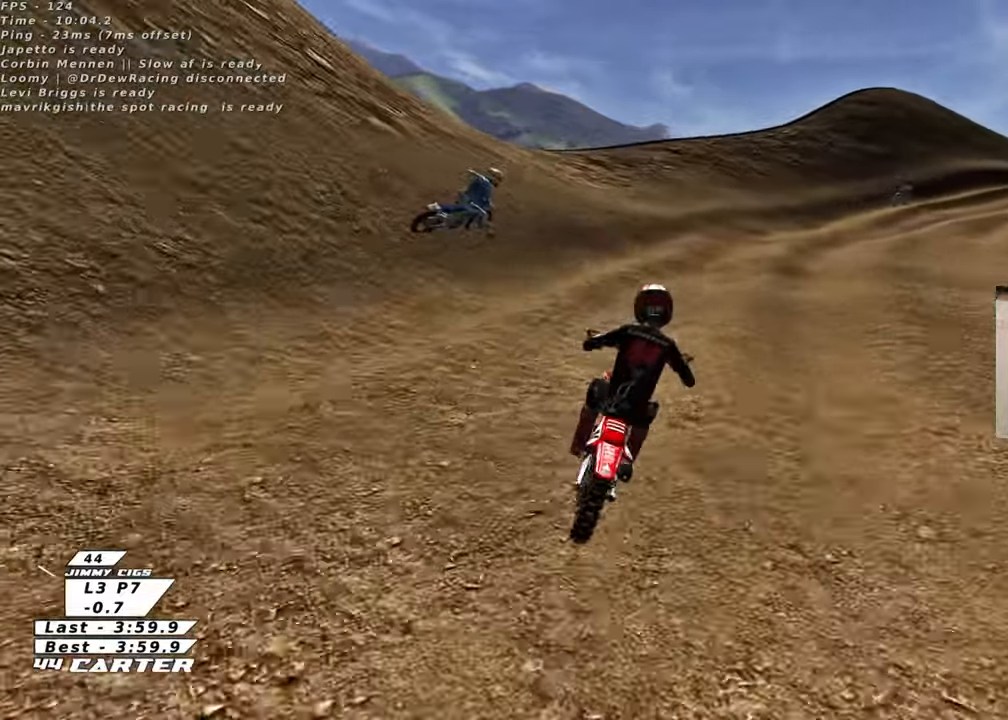
{"buttons": ["R2"], "left_stick": "center", "right_stick": "center", "events": [[17, "X", "down"], [100, "left_stick", "up-right"], [117, "X", "up"], [450, "left_stick", "center"]]}
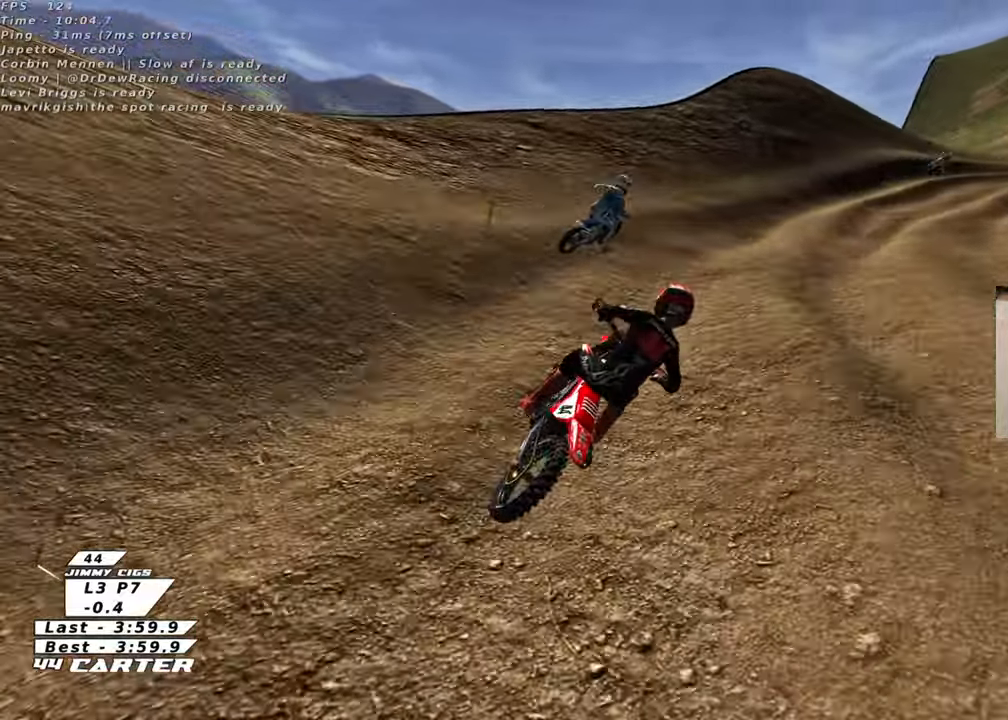
{"buttons": ["R2"], "left_stick": "center", "right_stick": "center", "events": [[233, "left_stick", "up-right"], [483, "left_stick", "center"]]}
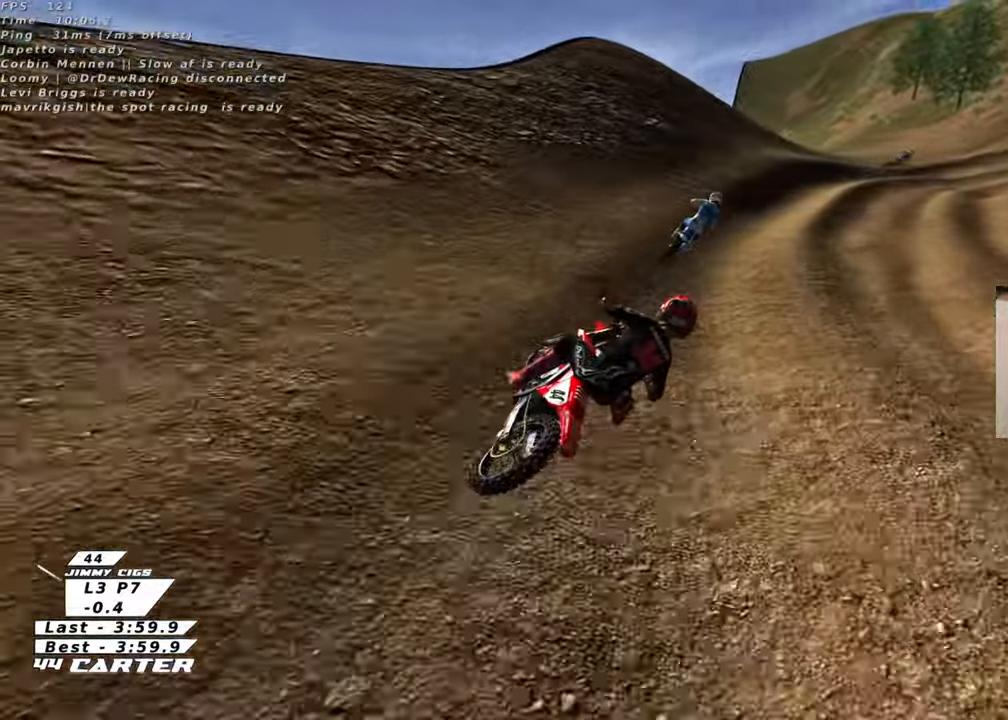
{"buttons": [], "left_stick": "center", "right_stick": "center", "events": [[17, "A", "down"], [133, "A", "up"], [317, "R2", "up"]]}
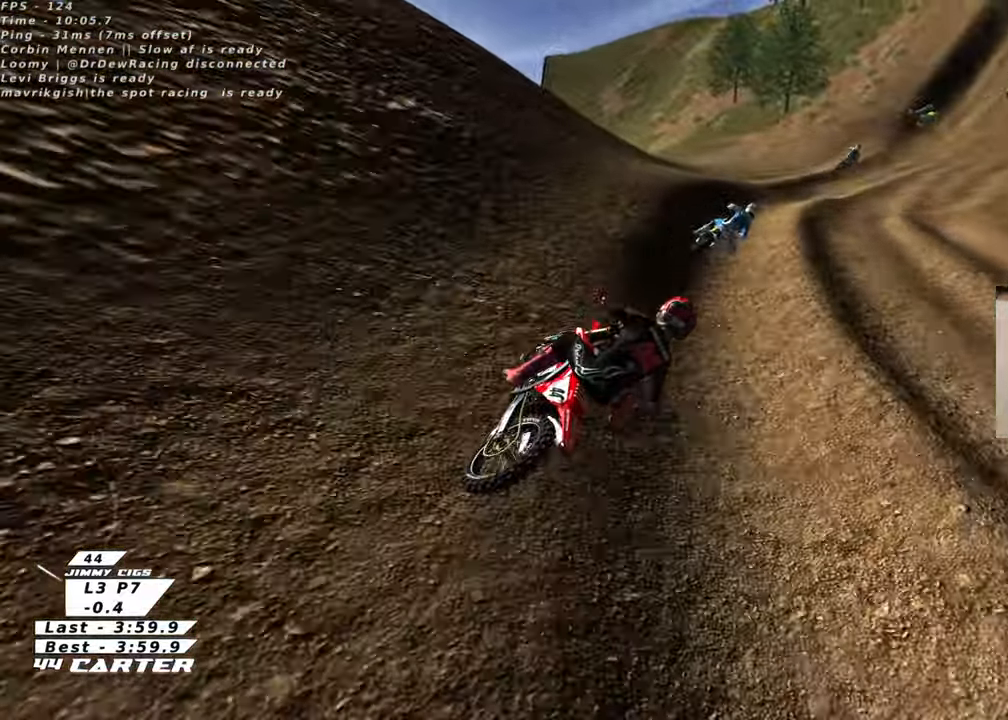
{"buttons": ["R2"], "left_stick": "center", "right_stick": "center", "events": [[383, "R2", "down"]]}
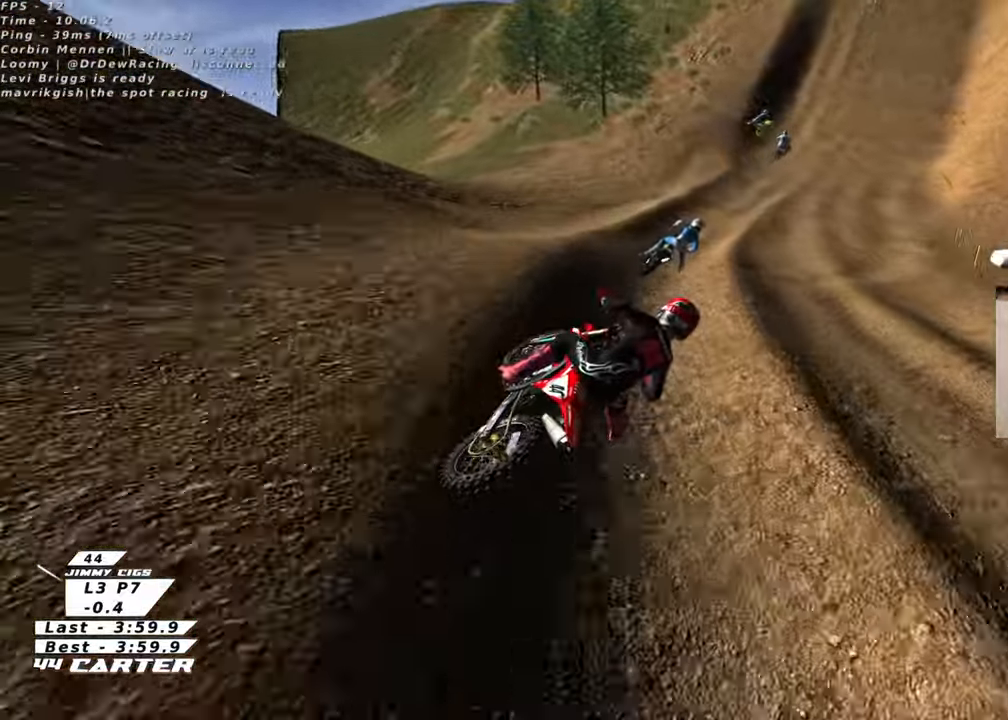
{"buttons": ["R2"], "left_stick": "center", "right_stick": "center", "events": []}
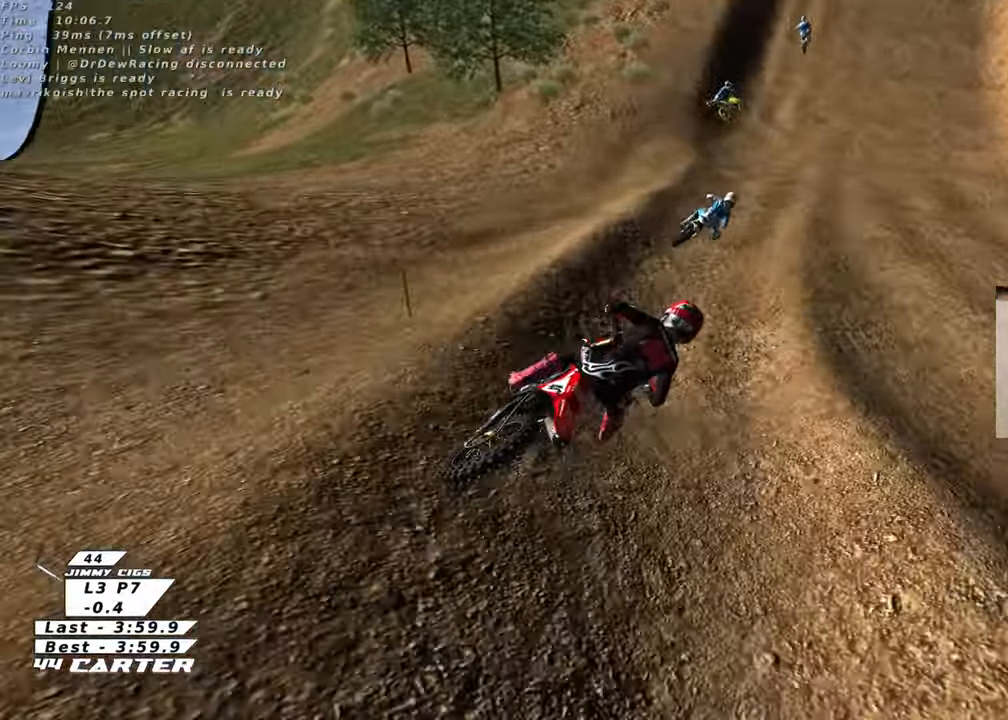
{"buttons": ["R2"], "left_stick": "left", "right_stick": "center", "events": [[17, "left_stick", "left"]]}
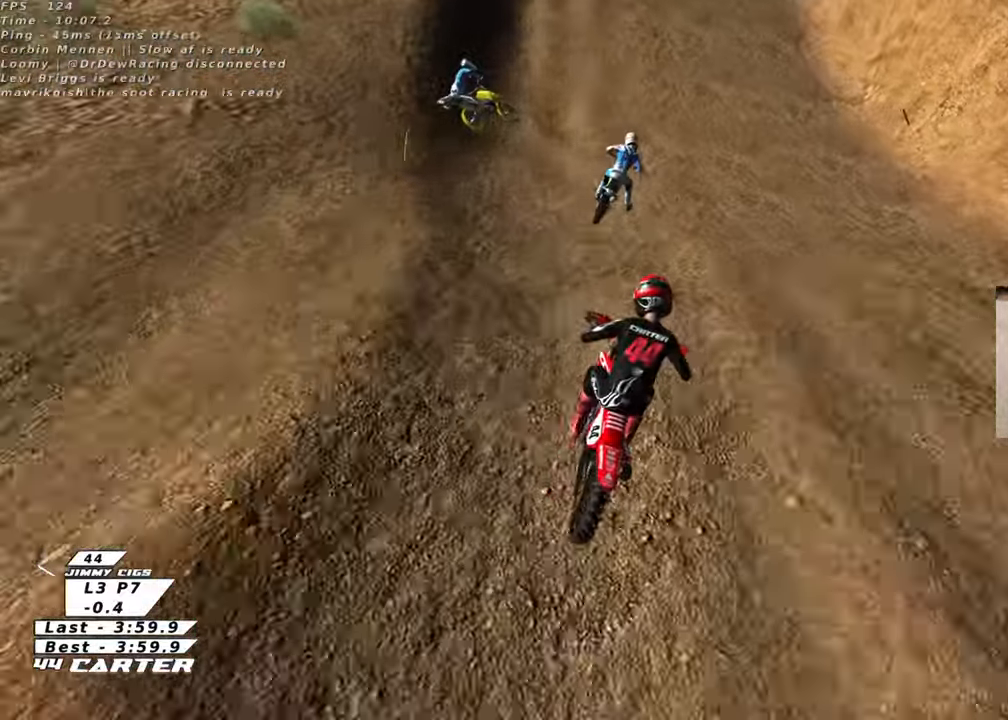
{"buttons": ["R2"], "left_stick": "center", "right_stick": "center", "events": [[200, "left_stick", "center"], [217, "A", "down"], [350, "A", "up"]]}
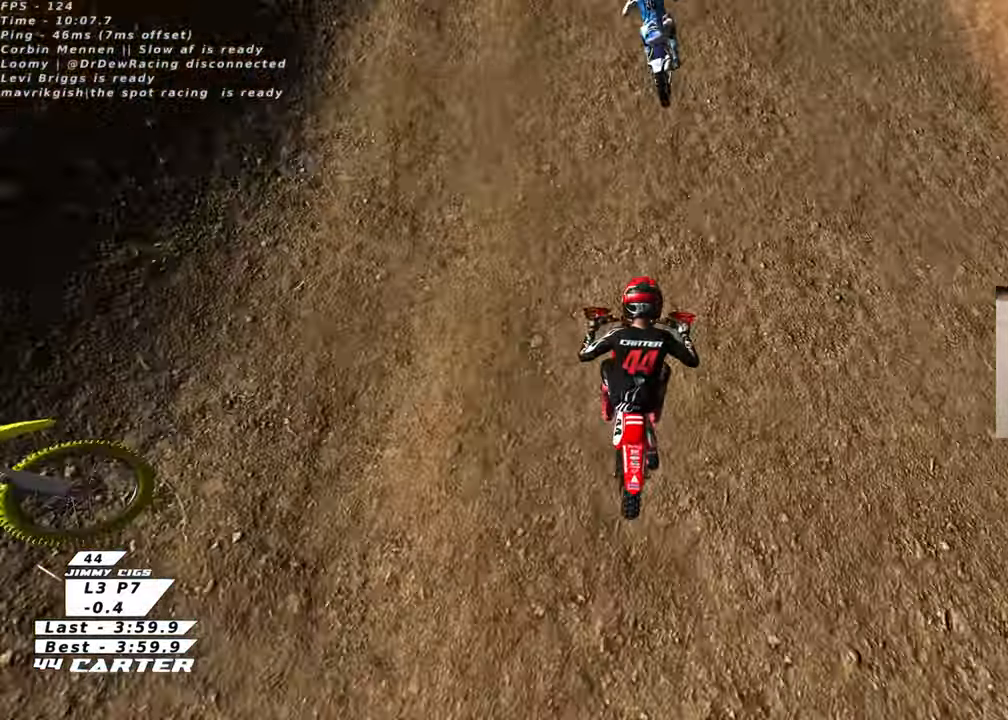
{"buttons": ["L1", "R3"], "left_stick": "right", "right_stick": "left", "events": [[100, "R3", "down"], [100, "right_stick", "left"], [167, "R2", "up"], [167, "left_stick", "left"], [183, "right_stick", "down-left"], [367, "right_stick", "left"], [433, "L1", "down"], [450, "left_stick", "right"]]}
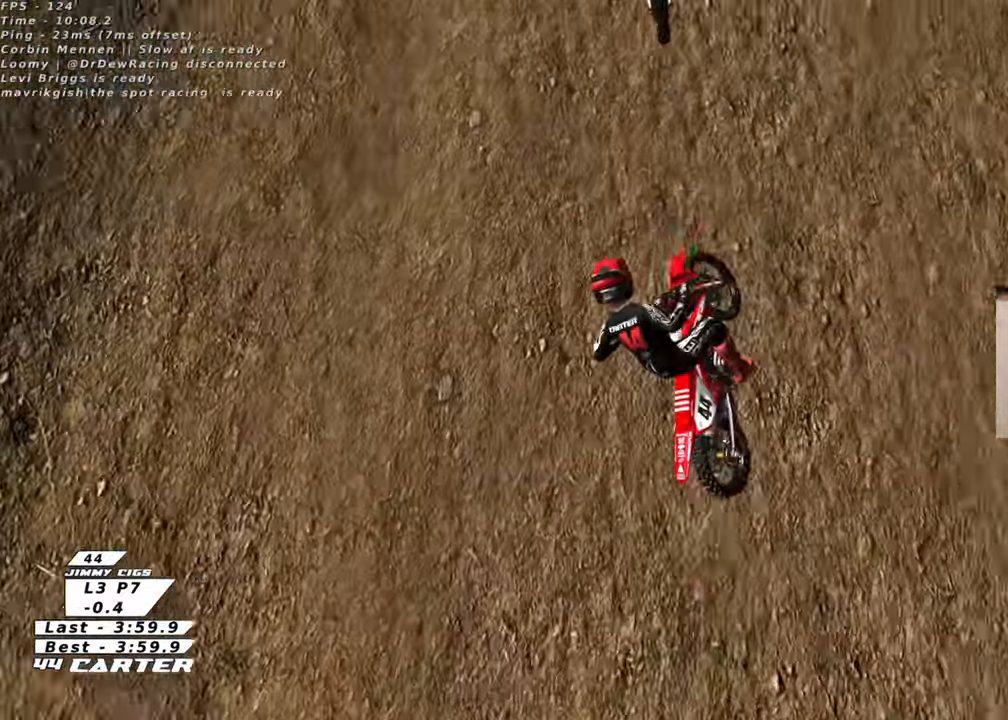
{"buttons": ["R2", "R3"], "left_stick": "right", "right_stick": "left", "events": [[33, "L3", "down"], [233, "L3", "up"], [350, "L1", "up"], [350, "R2", "down"]]}
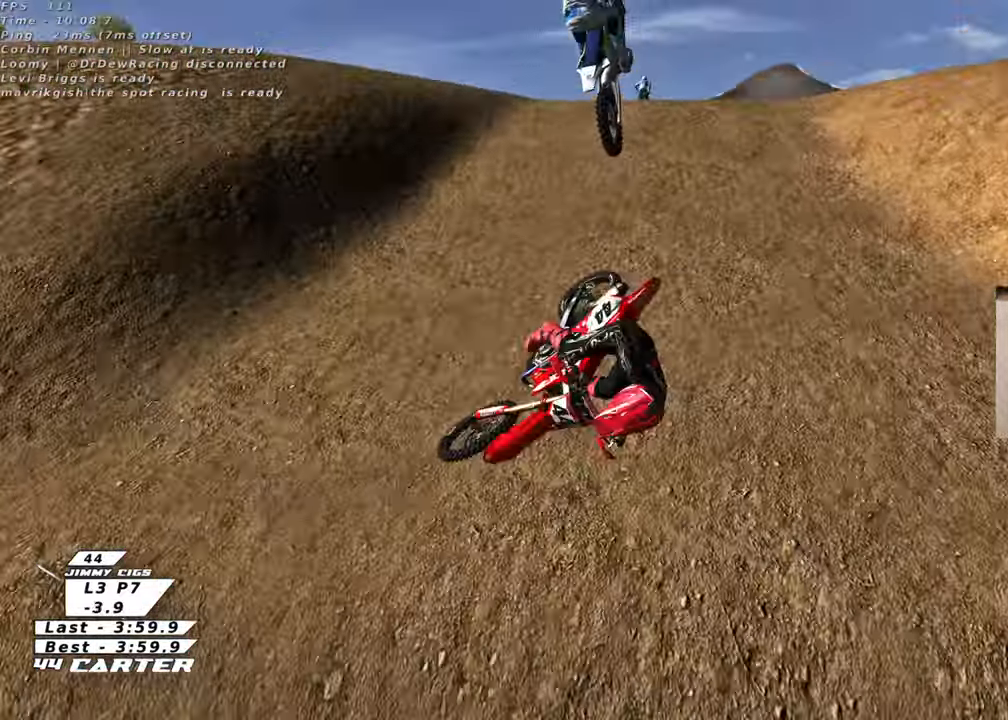
{"buttons": ["L1", "R2", "R3"], "left_stick": "right", "right_stick": "left", "events": [[117, "L1", "down"], [333, "L1", "up"], [450, "L1", "down"]]}
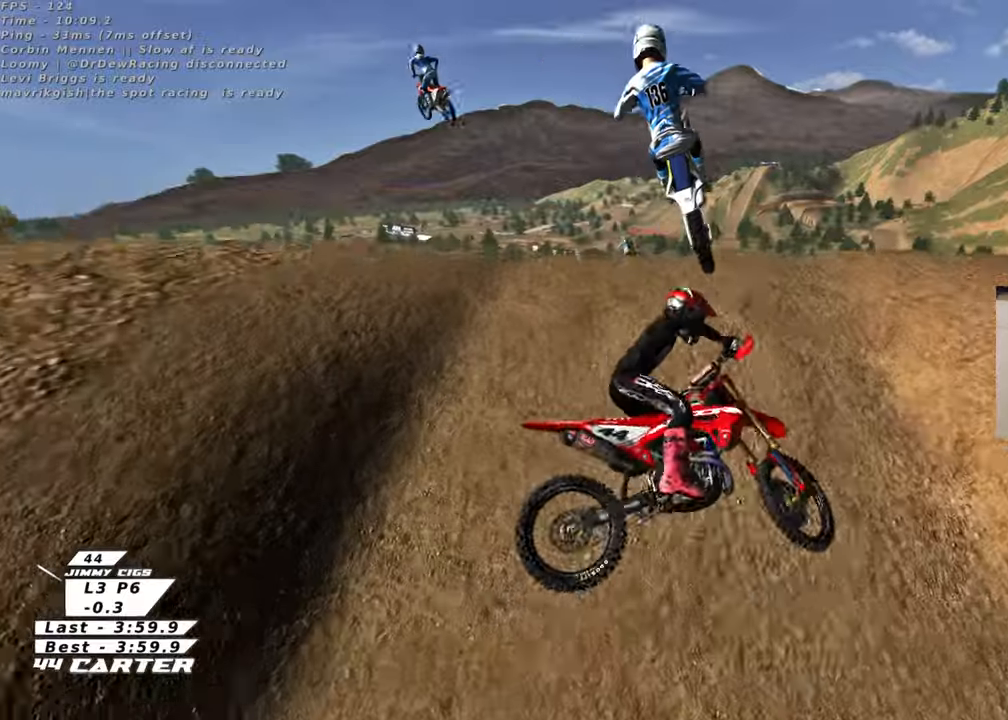
{"buttons": ["L1", "R2", "R3"], "left_stick": "right", "right_stick": "down-left", "events": [[150, "L1", "up"], [250, "L1", "down"], [400, "right_stick", "down-left"], [417, "L1", "up"], [500, "L1", "down"]]}
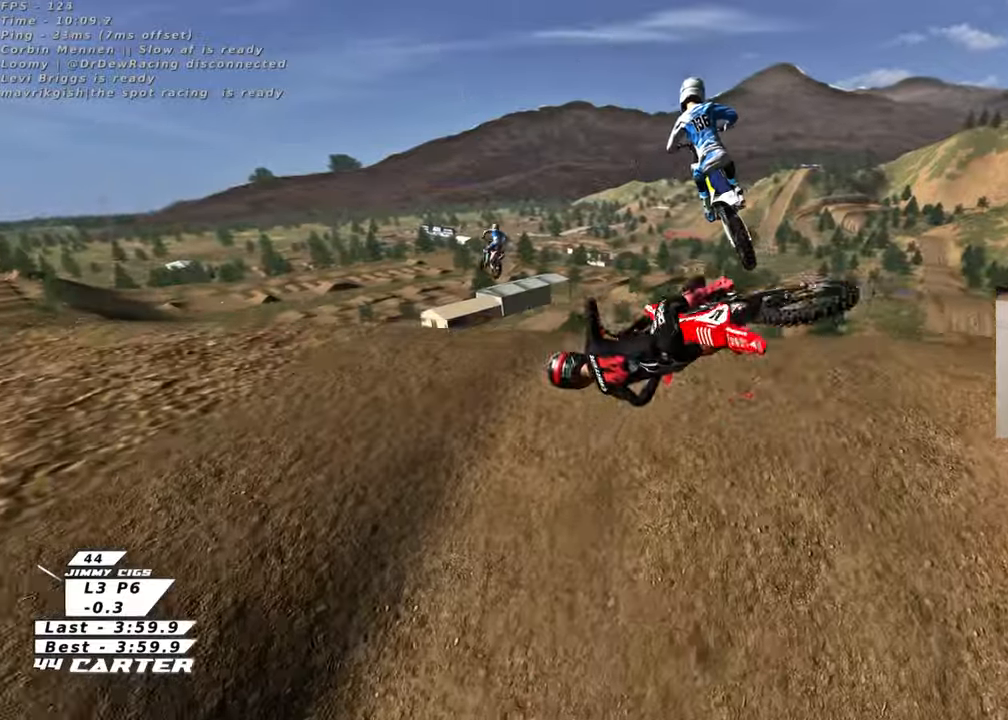
{"buttons": ["L1"], "left_stick": "right", "right_stick": "down-left", "events": [[433, "R3", "up"], [500, "R2", "up"]]}
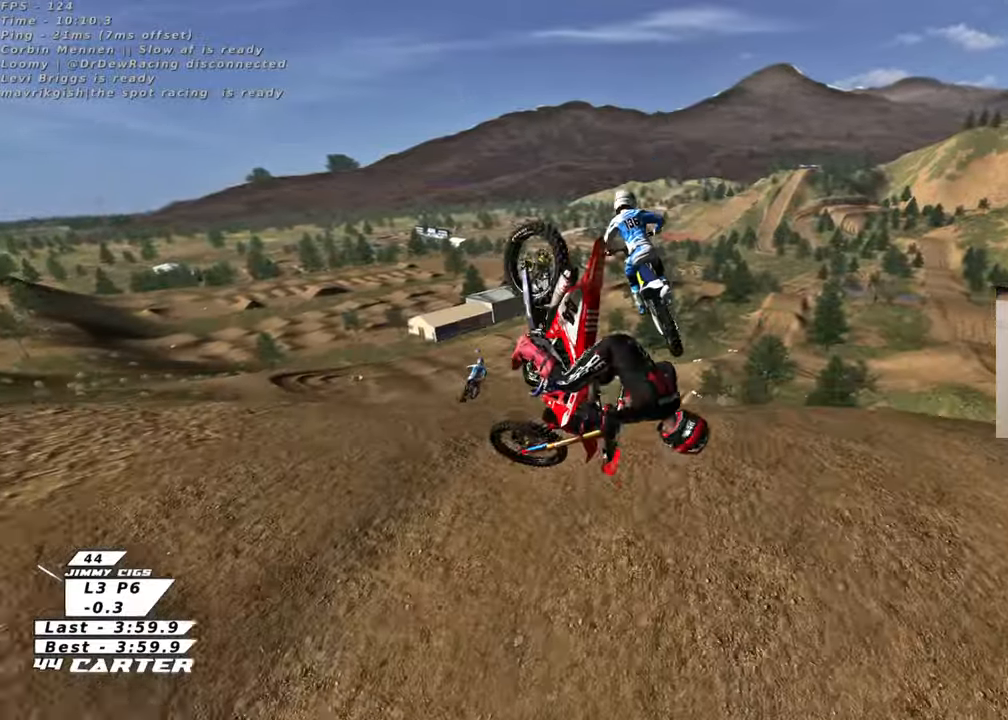
{"buttons": ["R2"], "left_stick": "right", "right_stick": "center", "events": [[50, "right_stick", "center"], [117, "L1", "up"], [117, "R2", "down"]]}
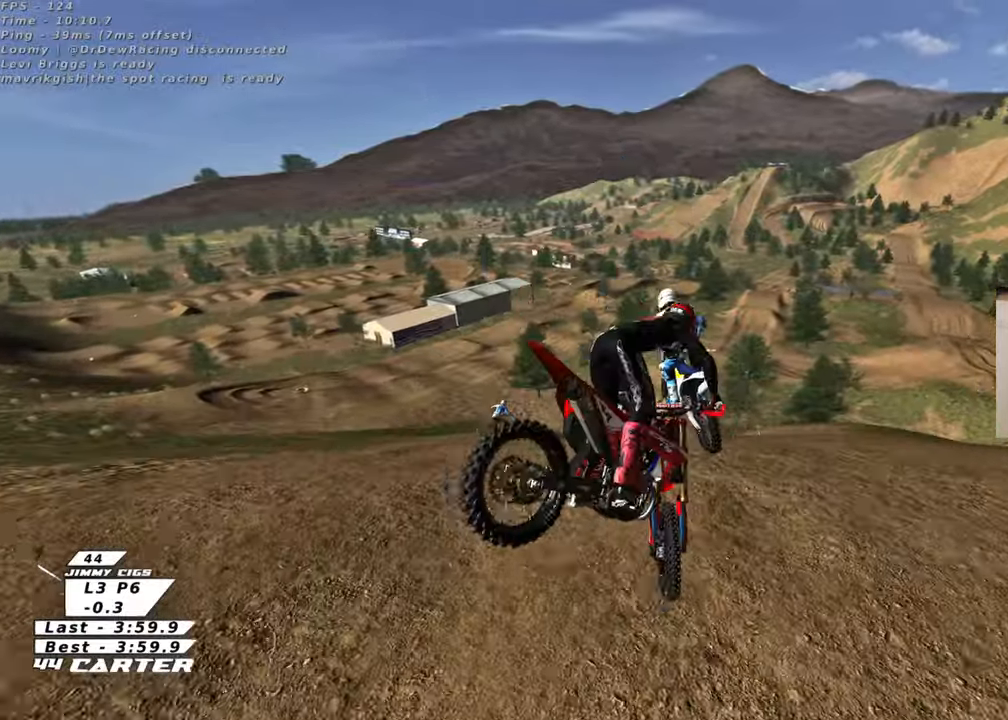
{"buttons": ["X"], "left_stick": "right", "right_stick": "center", "events": [[50, "R2", "up"], [183, "left_stick", "up"], [467, "X", "down"], [467, "left_stick", "right"]]}
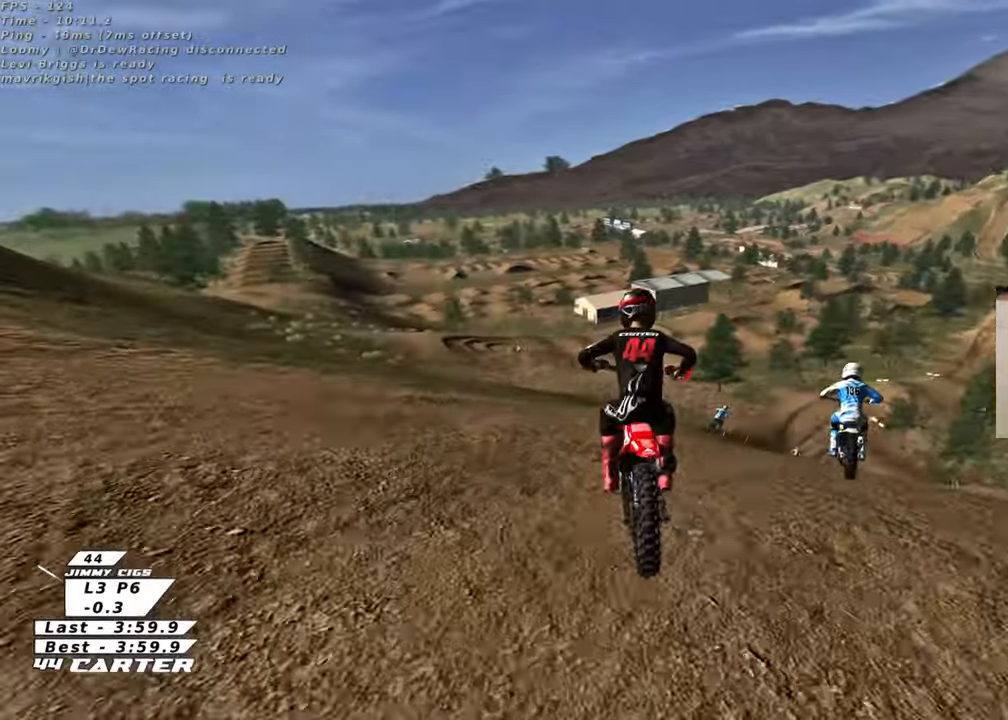
{"buttons": ["R2"], "left_stick": "up-right", "right_stick": "center", "events": [[83, "X", "up"], [133, "R2", "down"], [133, "left_stick", "up-right"], [167, "X", "down"], [250, "X", "up"]]}